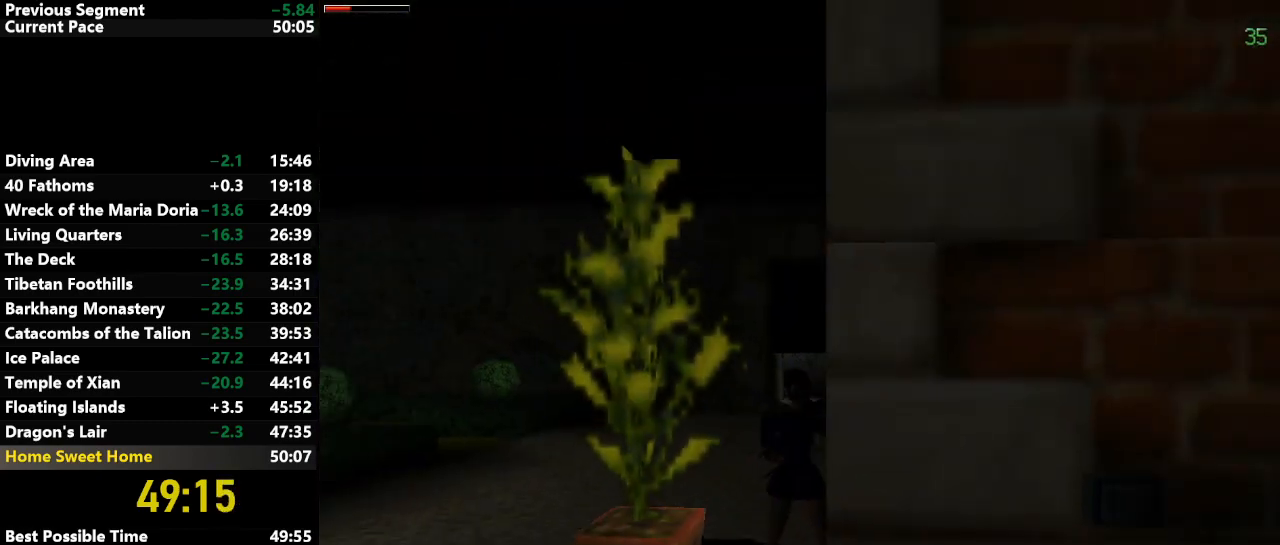
Gameplay with keyboard; each line is a JSON object with the keys held at the frame after it. "events" lists presses ("down") and releases ("up") of "action", "down", "draw", "escape", "f5", "f6", "flare", "jump", "l_med", "left", "look", "lstep", "right", "roll", "rstep", "s_med", "up" and "walk" between this image and that frame as [ms after this image, input, new state], when the widget could be followed in between. No other keys are recorded. Mouse input is not recorded. Key names are as the overlay labels them; some are game actions (e.g. jump) rather than physical keys.
{"keys": ["right"], "events": [[133, "right", "down"], [467, "down", "up"]]}
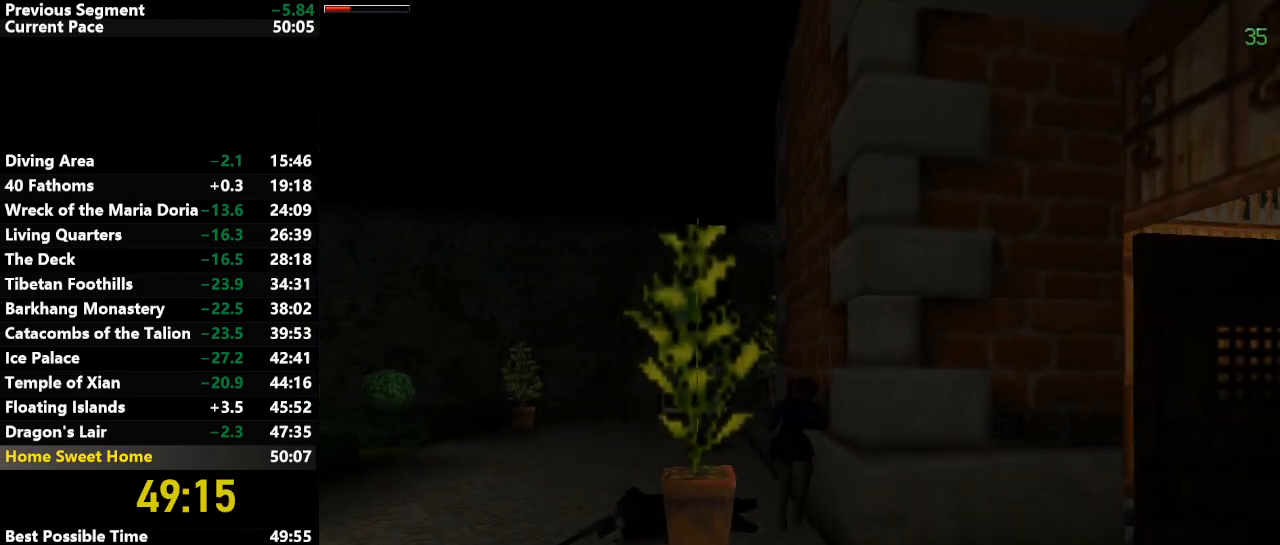
{"keys": ["right", "up"], "events": [[100, "up", "down"]]}
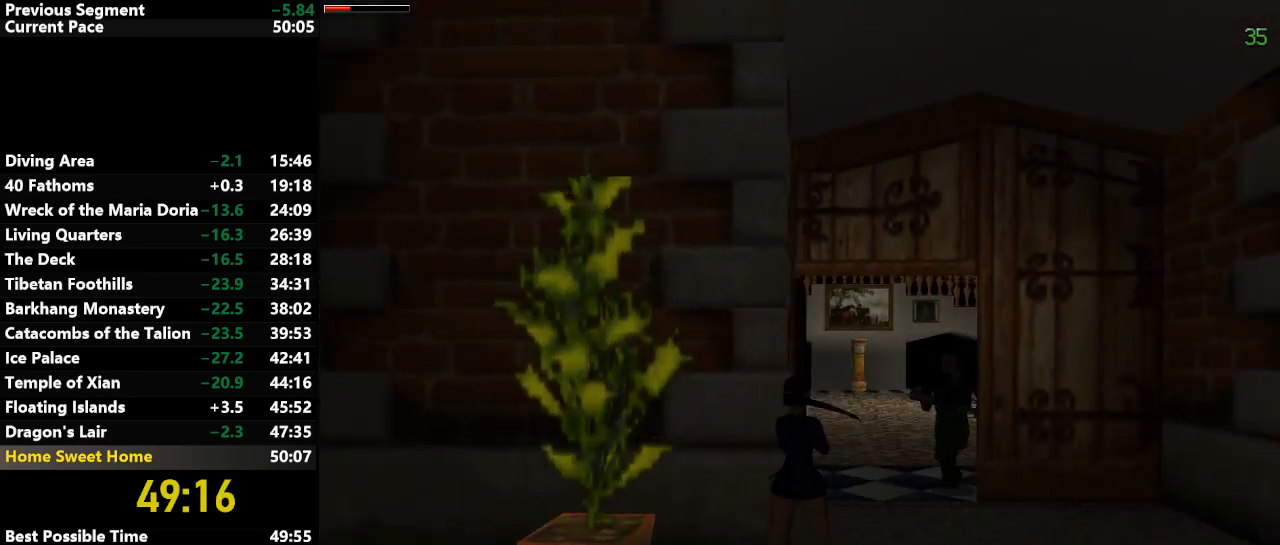
{"keys": ["action", "up"], "events": [[167, "right", "up"], [217, "action", "down"], [250, "left", "down"], [483, "left", "up"]]}
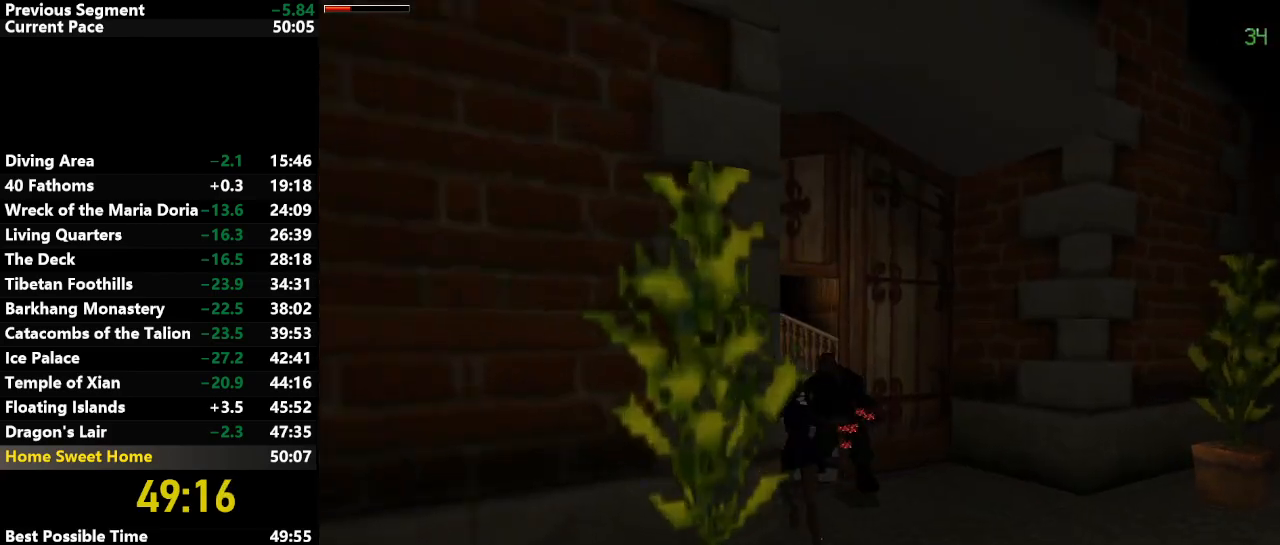
{"keys": ["action", "down", "up"], "events": [[183, "action", "up"], [317, "down", "down"], [467, "action", "down"]]}
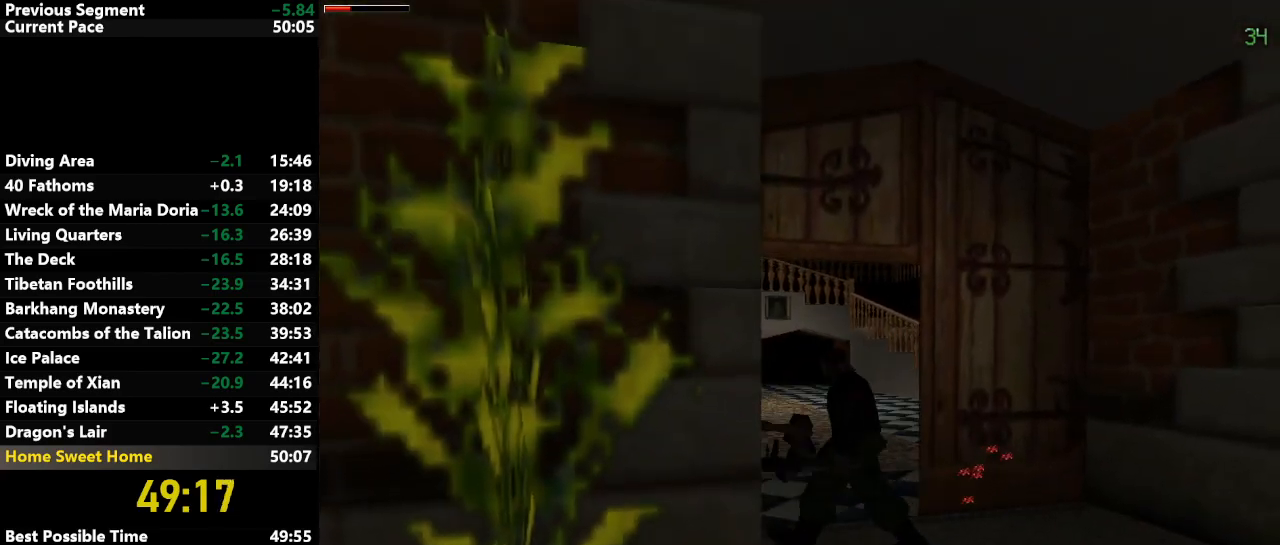
{"keys": ["action", "down"], "events": [[17, "up", "up"]]}
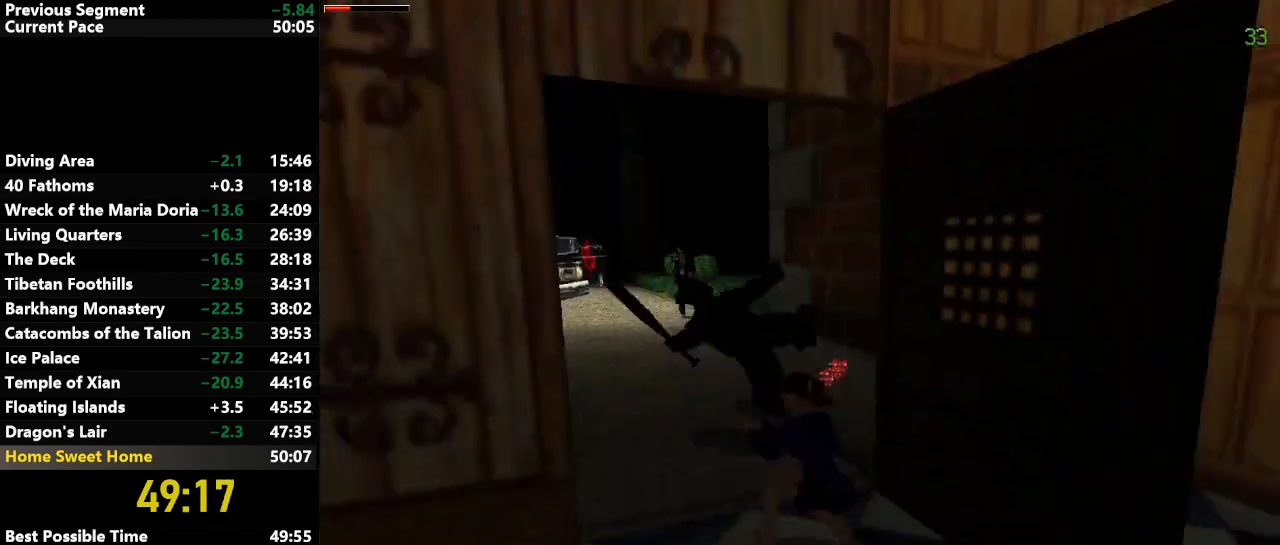
{"keys": ["down", "jump"], "events": [[167, "jump", "down"], [217, "action", "up"]]}
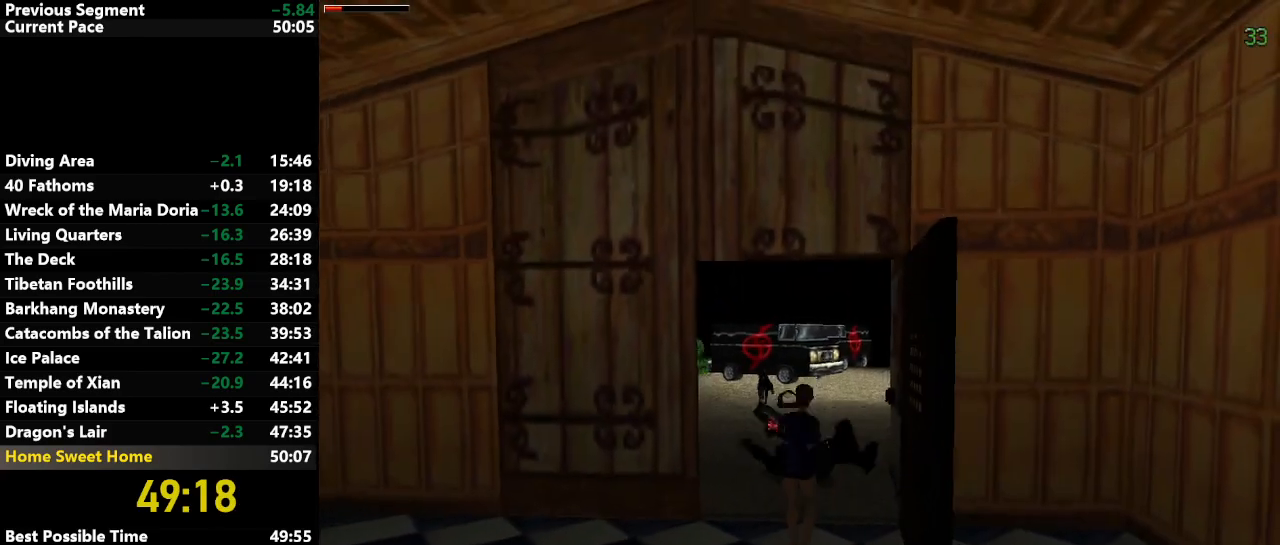
{"keys": ["left", "up"], "events": [[167, "up", "down"], [267, "jump", "up"], [317, "down", "up"], [400, "left", "down"]]}
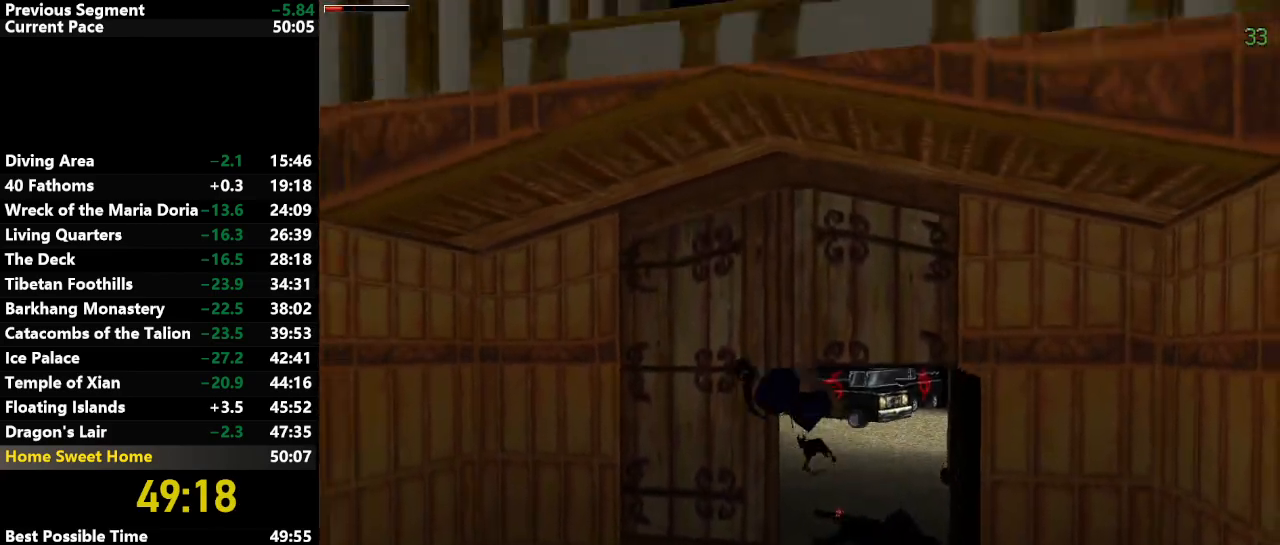
{"keys": ["left", "up"], "events": [[283, "left", "up"], [433, "left", "down"]]}
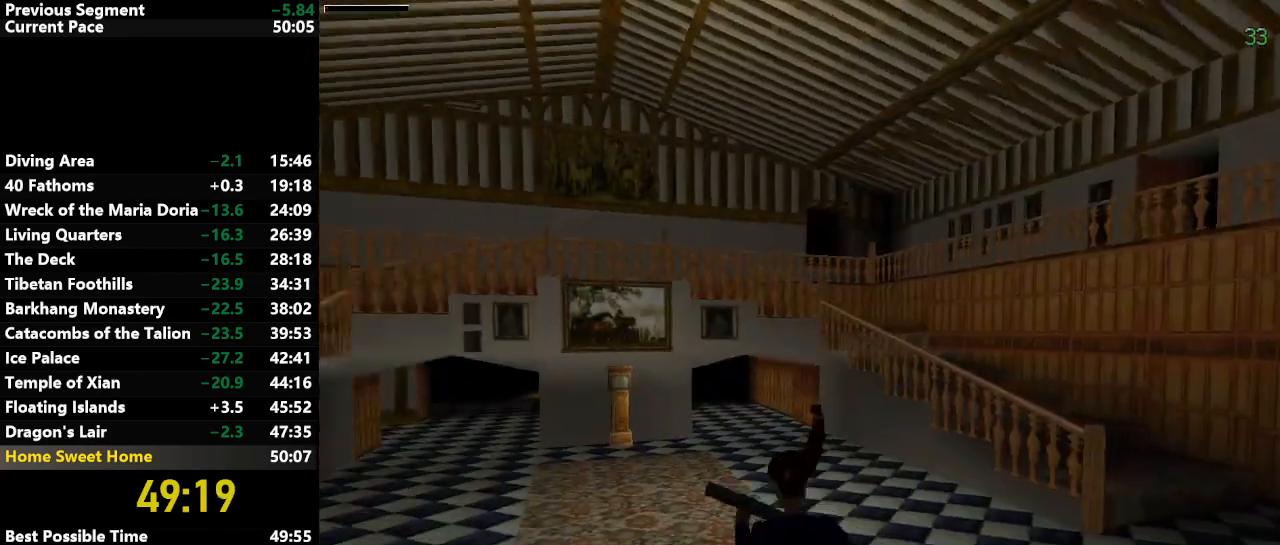
{"keys": ["up"], "events": [[483, "left", "up"]]}
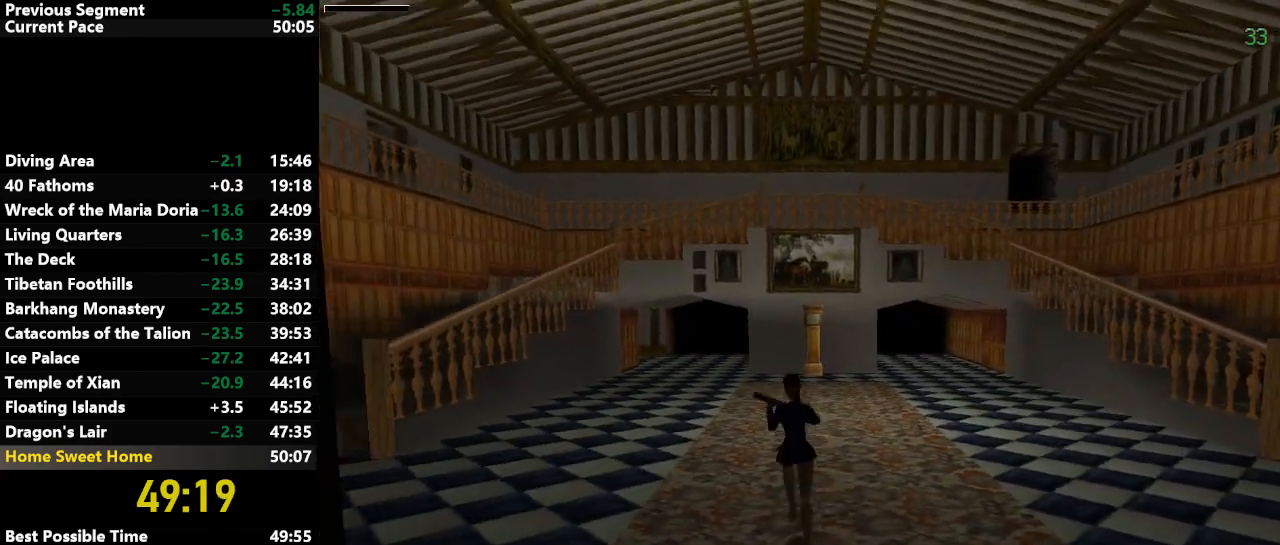
{"keys": ["up"], "events": [[133, "down", "down"], [317, "down", "up"]]}
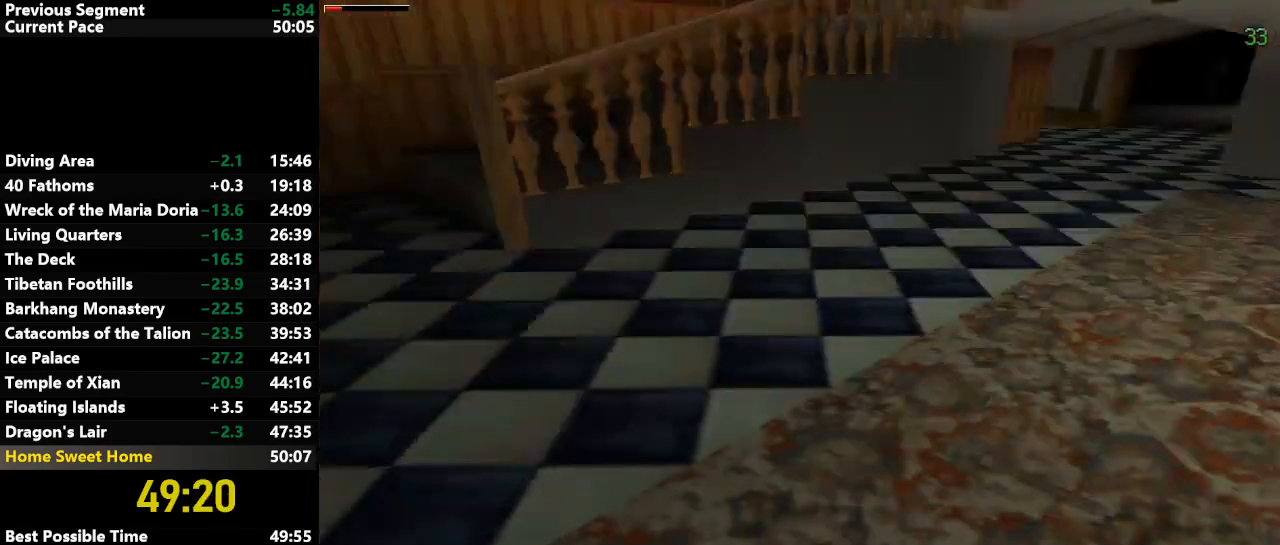
{"keys": ["action", "up"], "events": [[150, "right", "down"], [250, "action", "down"], [250, "right", "up"]]}
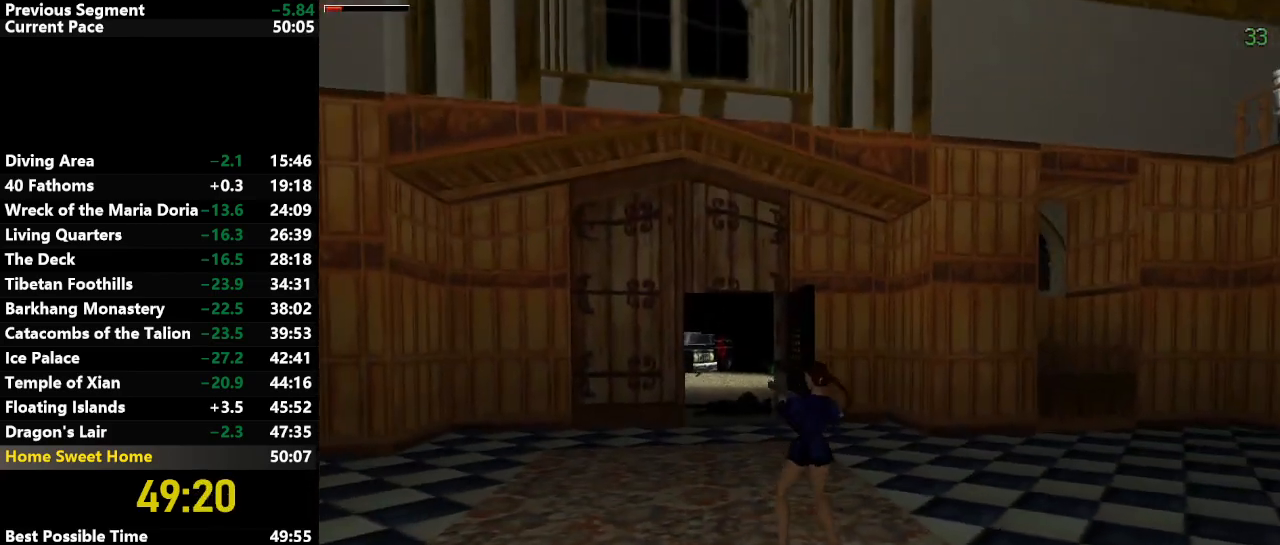
{"keys": ["action", "up"], "events": [[267, "left", "down"], [350, "left", "up"]]}
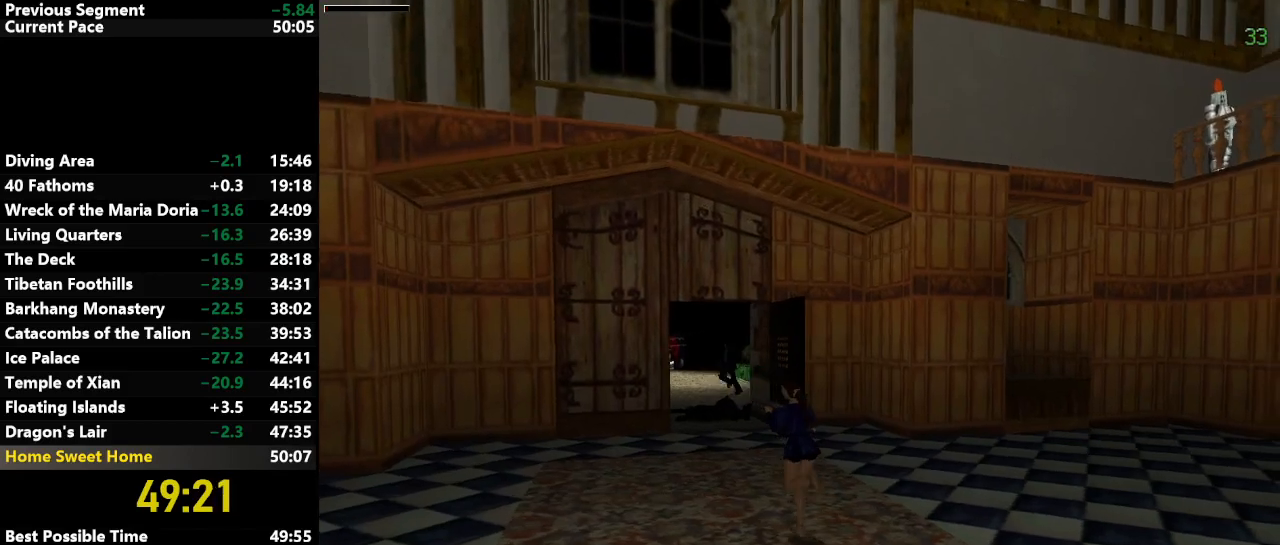
{"keys": ["action", "up"], "events": [[33, "right", "down"], [183, "action", "up"], [183, "right", "up"], [267, "action", "down"]]}
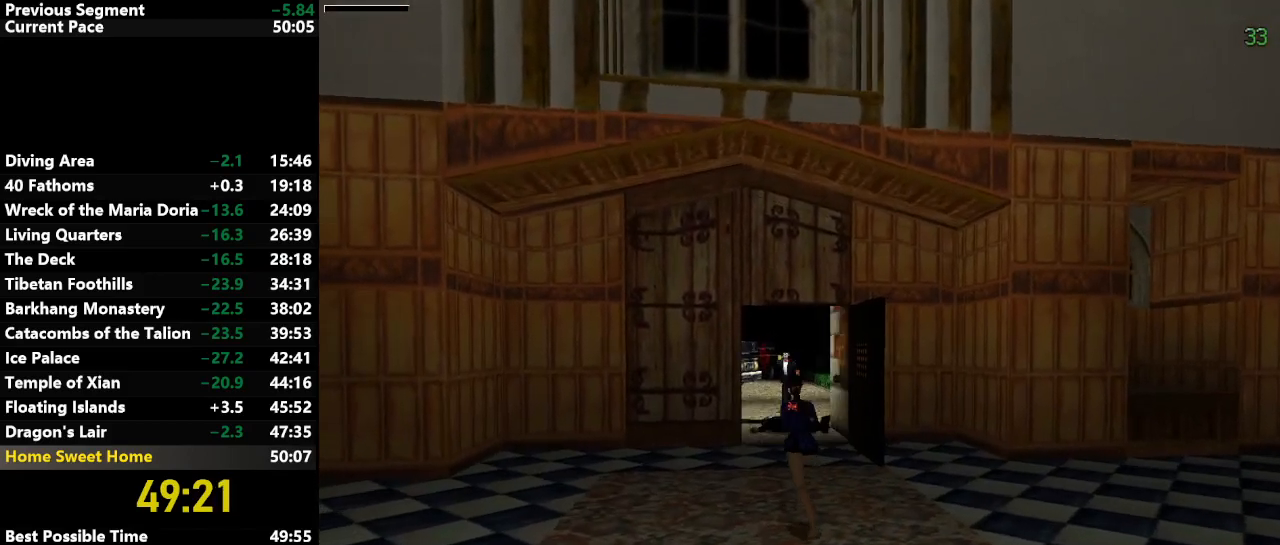
{"keys": ["action", "right", "up"], "events": [[150, "right", "down"], [283, "right", "up"], [383, "l_med", "down"], [467, "l_med", "up"], [467, "right", "down"]]}
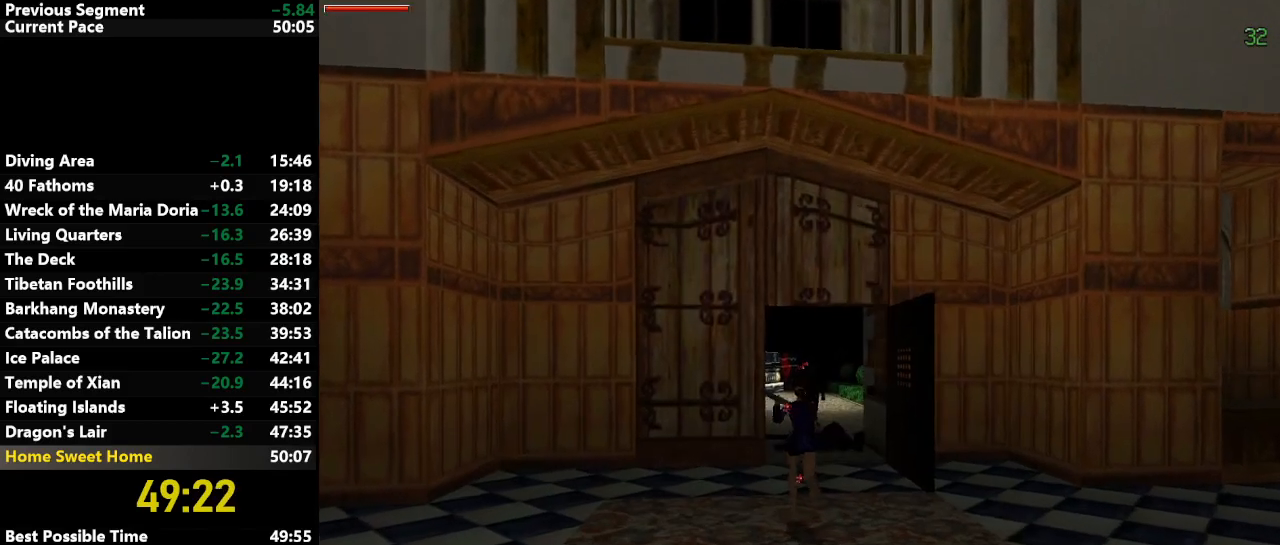
{"keys": ["action"], "events": [[117, "right", "up"], [167, "action", "up"], [217, "up", "up"], [250, "right", "down"], [350, "action", "down"], [433, "right", "up"]]}
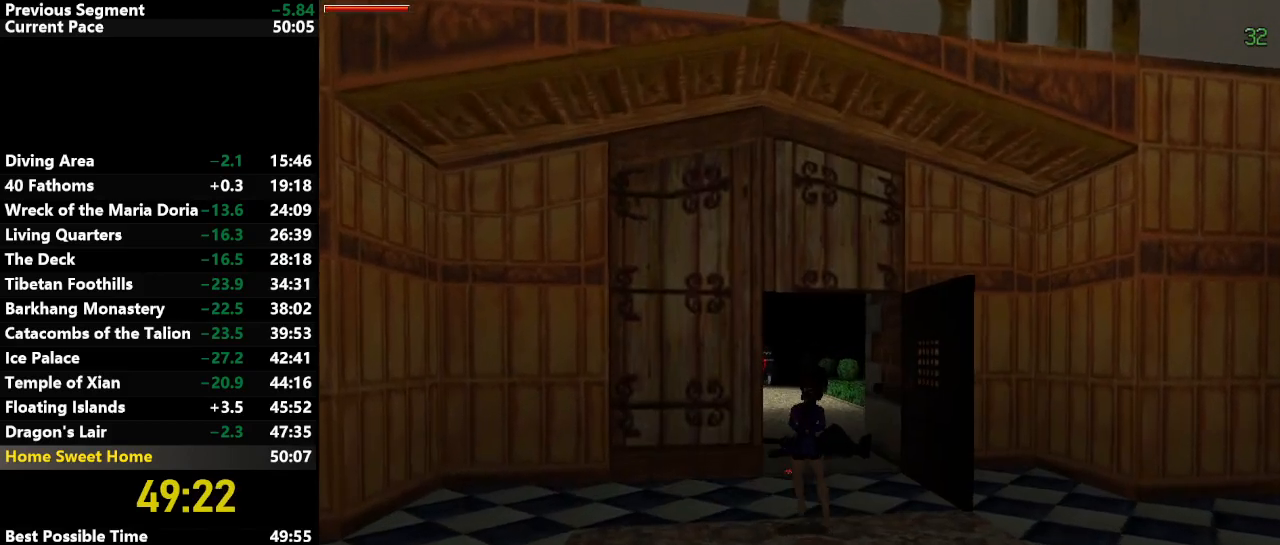
{"keys": ["action"], "events": []}
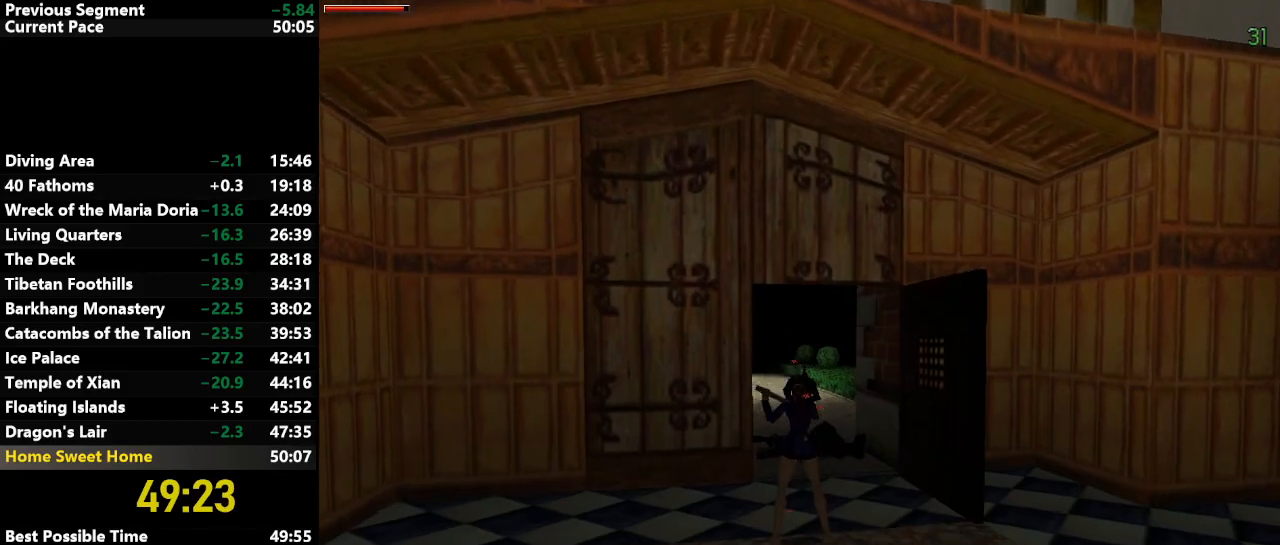
{"keys": ["right", "up"], "events": [[17, "action", "up"], [183, "up", "down"], [233, "right", "down"]]}
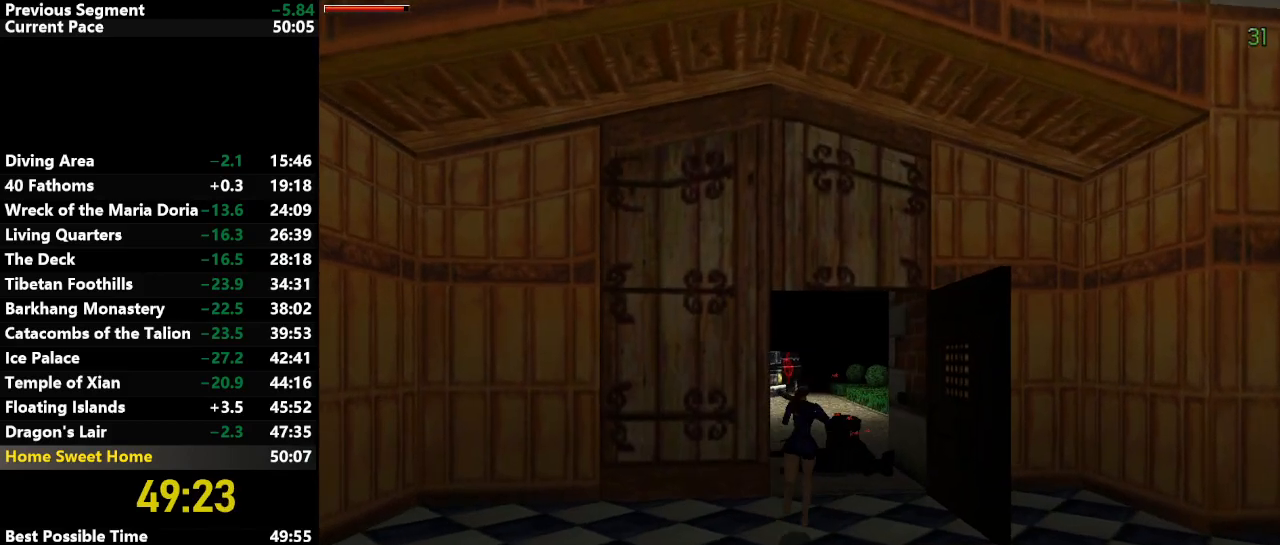
{"keys": ["up"], "events": [[83, "right", "up"], [167, "left", "down"], [483, "left", "up"]]}
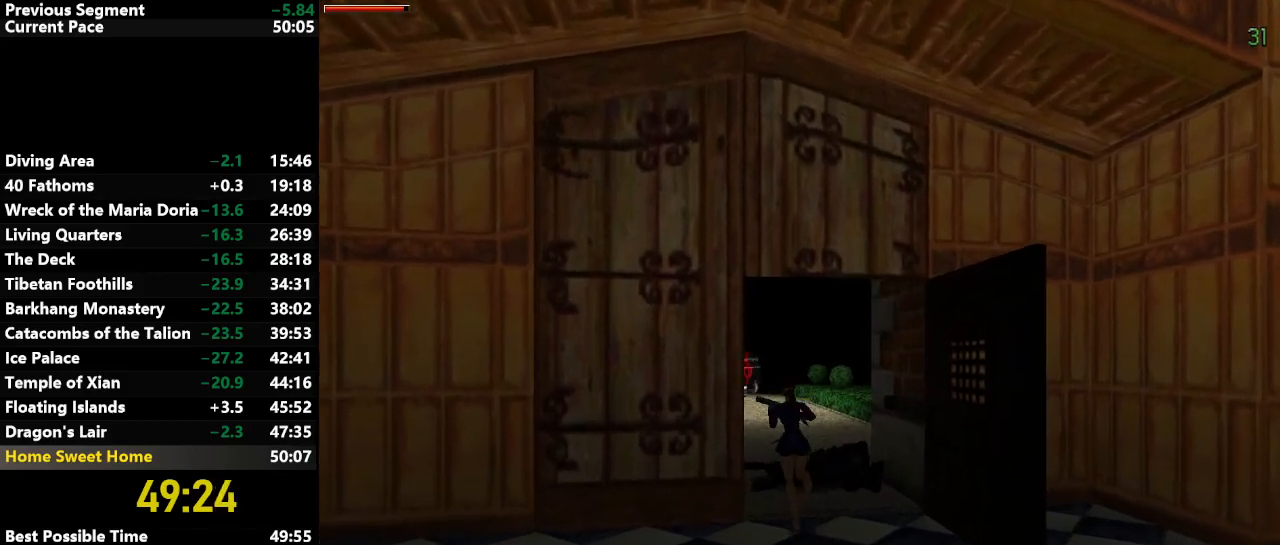
{"keys": ["right", "up"], "events": [[233, "right", "down"], [283, "jump", "down"], [500, "jump", "up"]]}
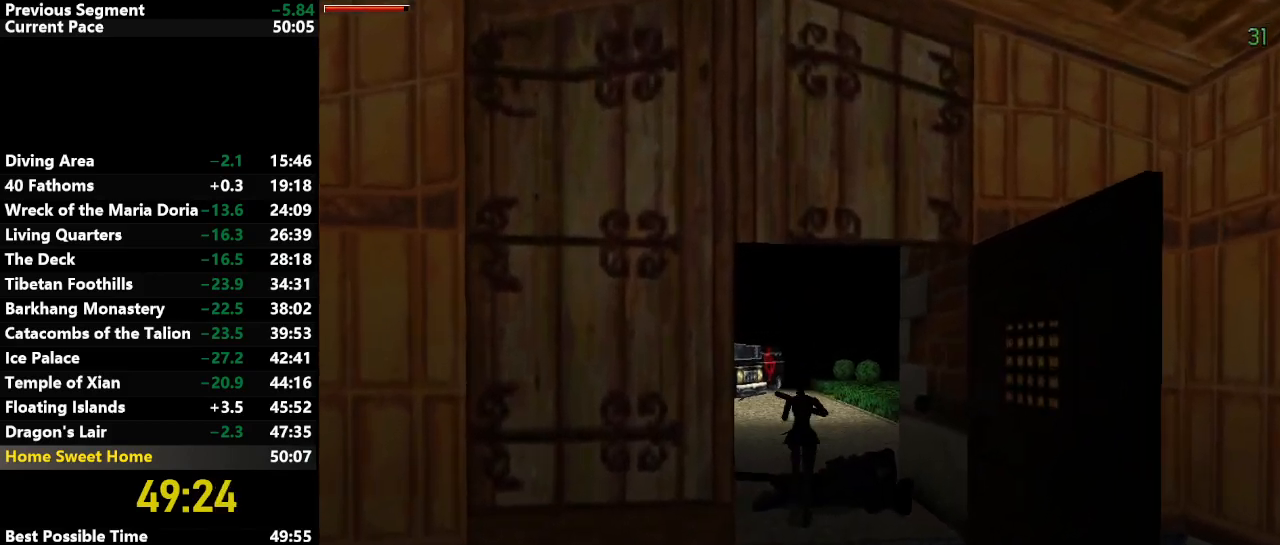
{"keys": ["right", "up"], "events": []}
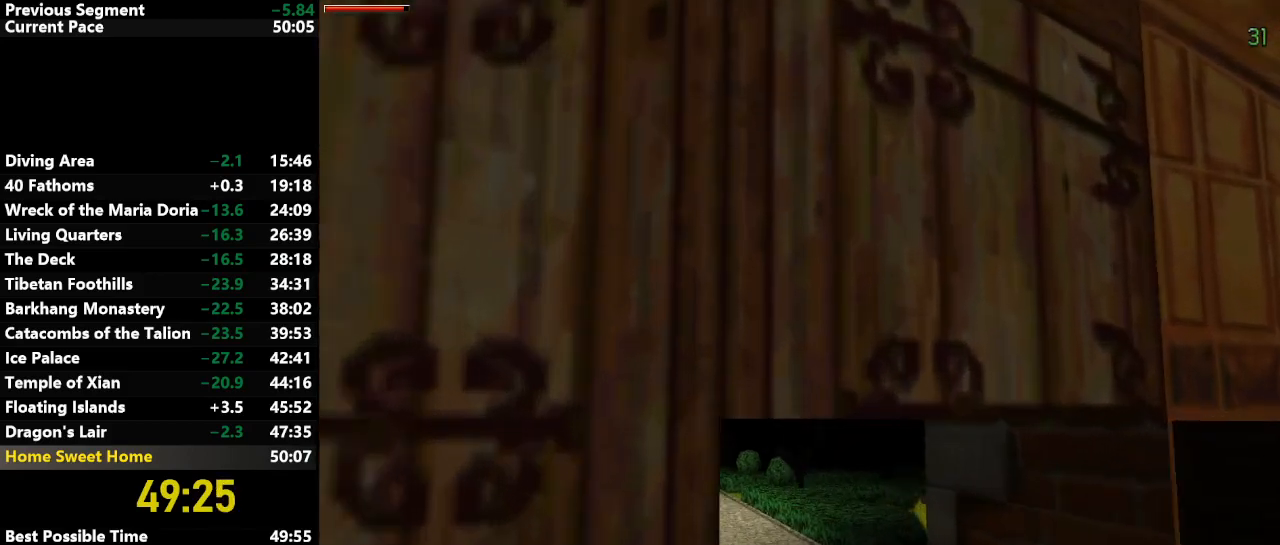
{"keys": ["right", "up"], "events": []}
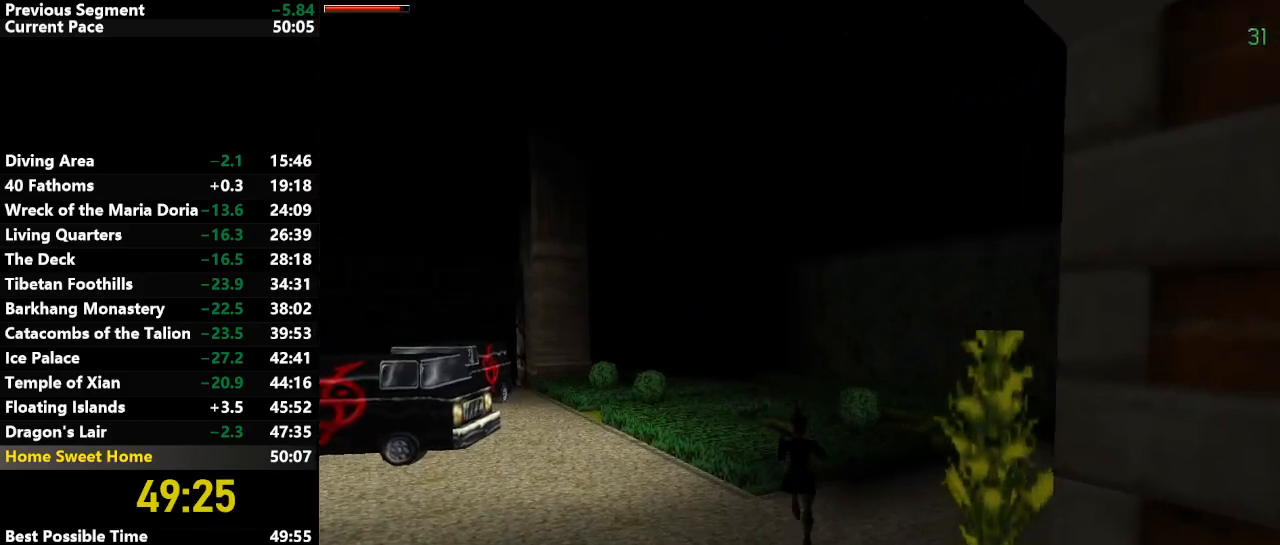
{"keys": ["right", "up"], "events": []}
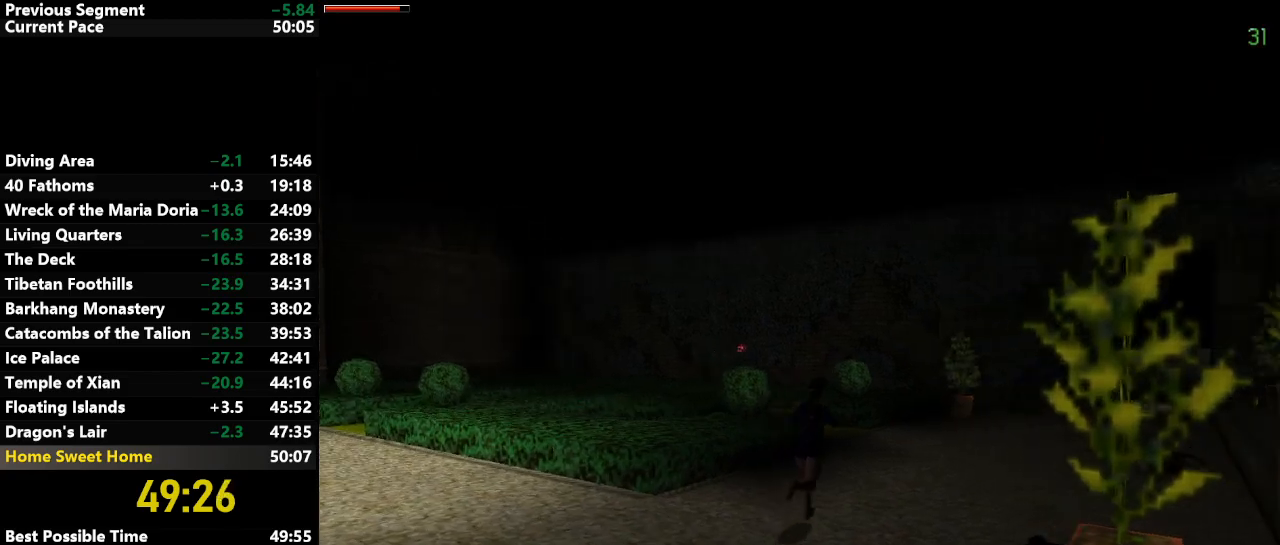
{"keys": ["right", "up"], "events": []}
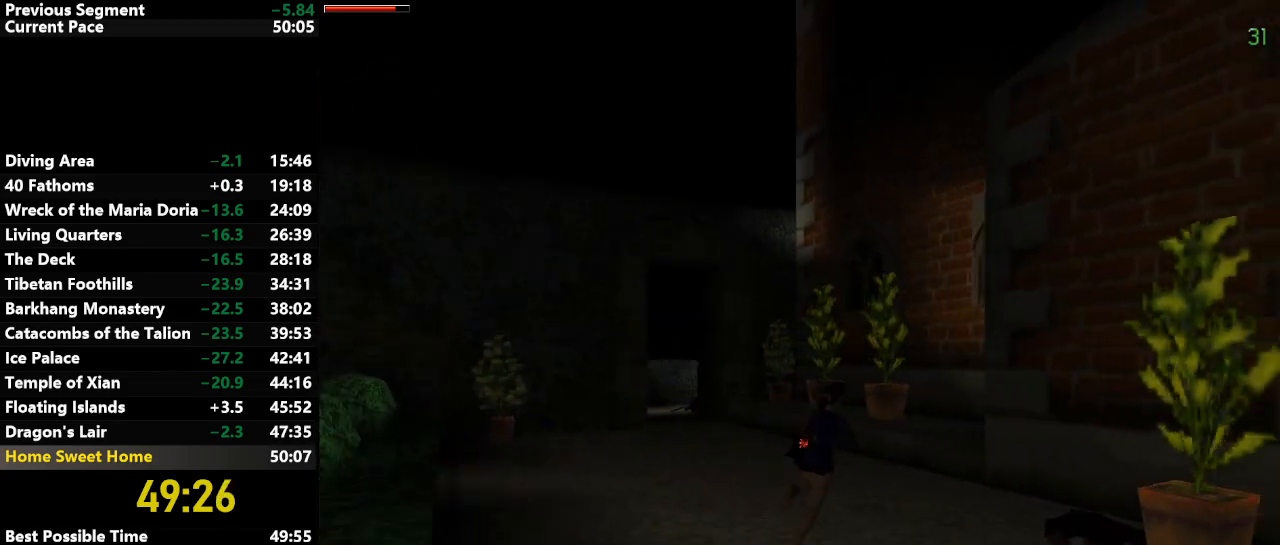
{"keys": ["action", "right", "up"], "events": [[500, "action", "down"]]}
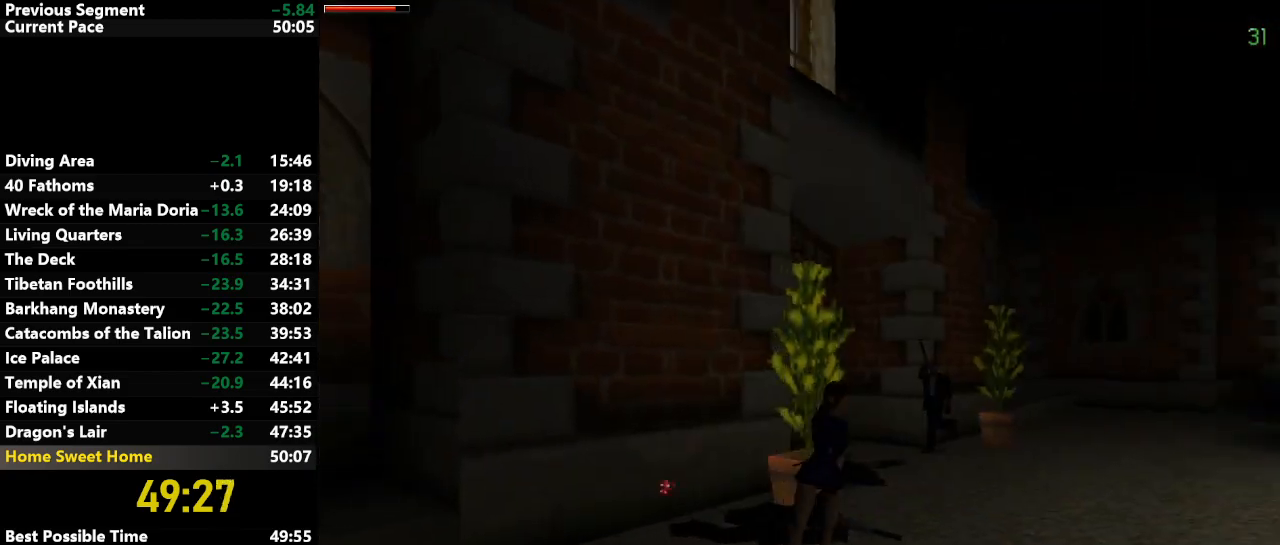
{"keys": ["action", "left", "up"], "events": [[133, "right", "up"], [217, "right", "down"], [367, "right", "up"], [467, "left", "down"]]}
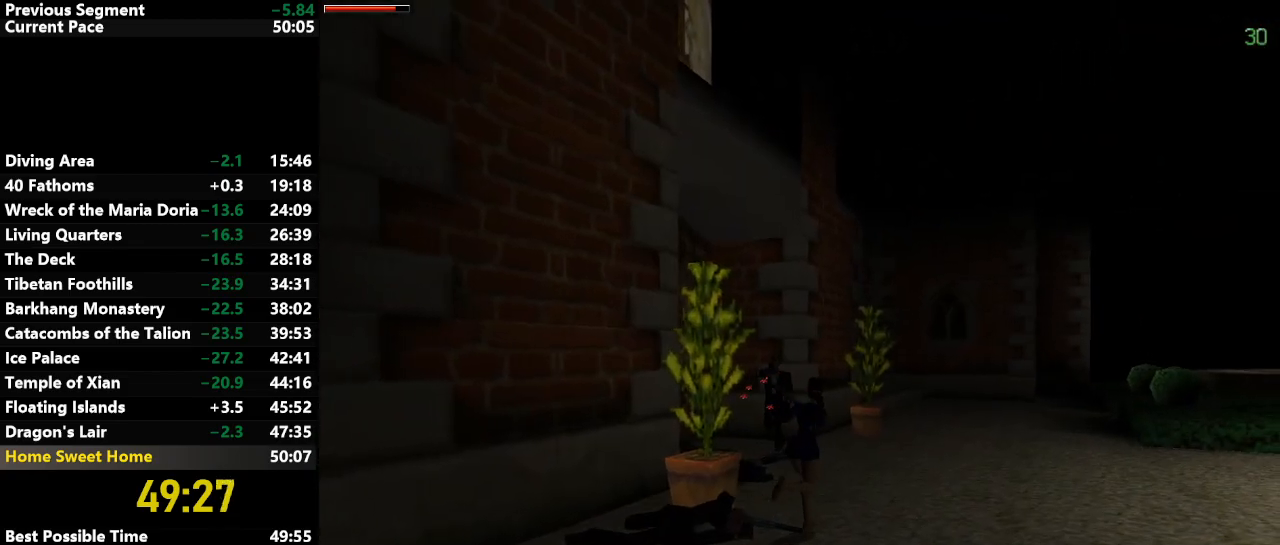
{"keys": ["action", "left"], "events": [[283, "up", "up"]]}
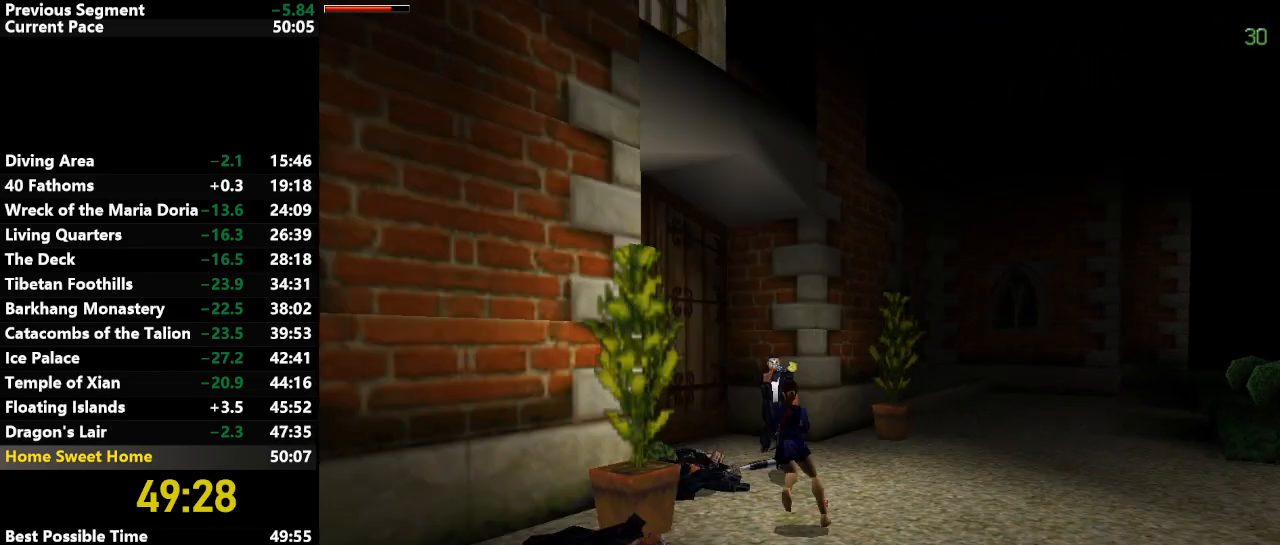
{"keys": ["left"], "events": [[433, "action", "up"]]}
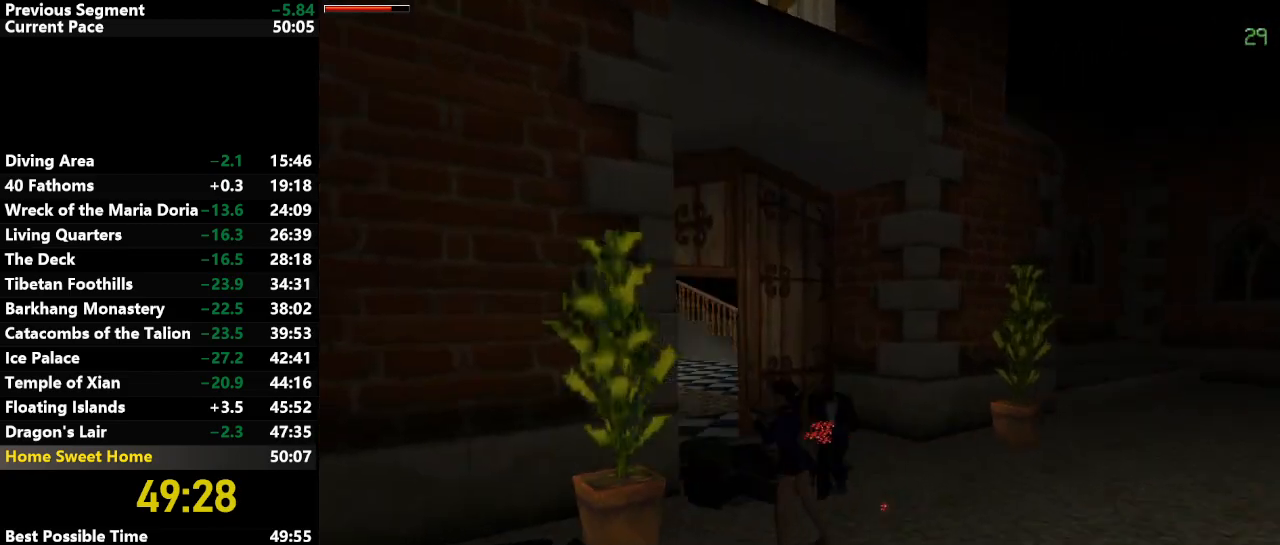
{"keys": ["up"], "events": [[183, "up", "down"], [317, "left", "up"]]}
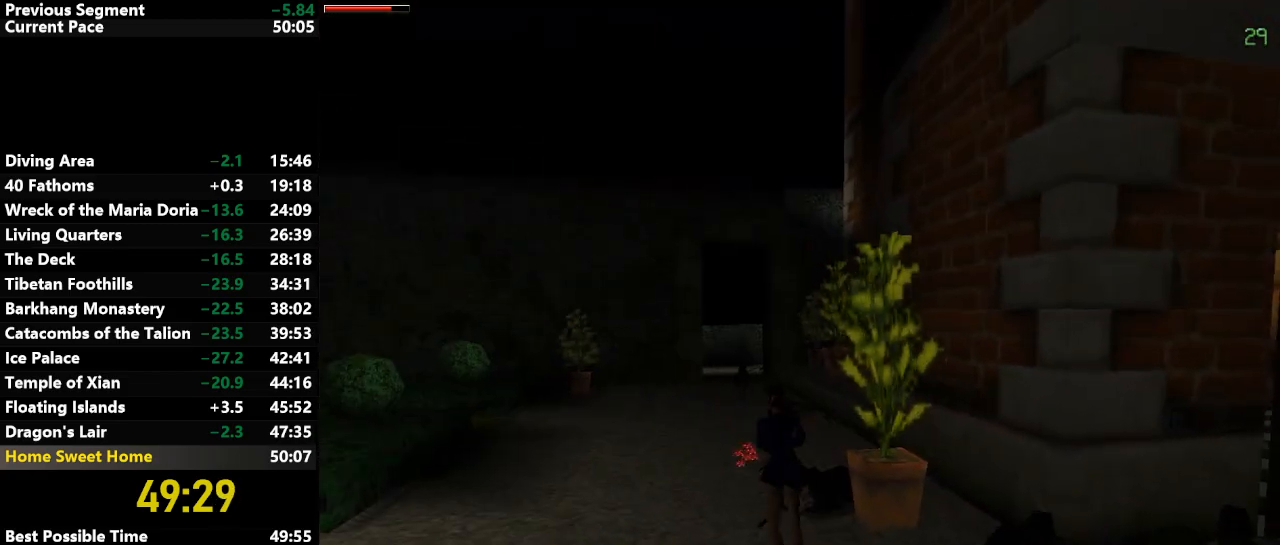
{"keys": ["action", "jump", "left", "up"], "events": [[150, "jump", "down"], [233, "action", "down"], [283, "action", "up"], [383, "action", "down"], [383, "left", "down"], [433, "left", "up"], [467, "left", "down"]]}